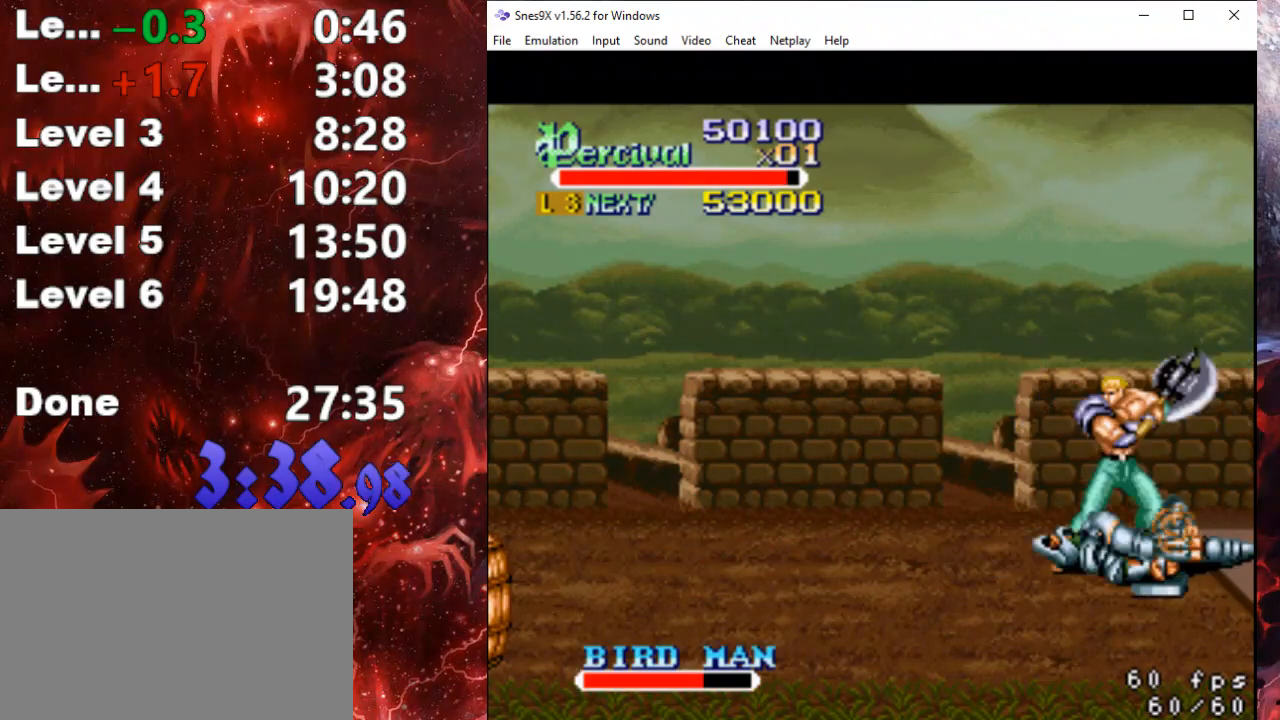
Gameplay with a controller (Xbox layout); each line is a JSON object with the inputs held at the frame after it. "events" lists button and stick changes between this image and that frame as [ms after this image, input, new state], when the widget could be followed in between. Not read: left_stick right_stick.
{"buttons": ["DPAD_DOWN", "DPAD_LEFT"], "events": [[467, "DPAD_DOWN", "down"], [467, "DPAD_RIGHT", "up"], [500, "DPAD_LEFT", "down"]]}
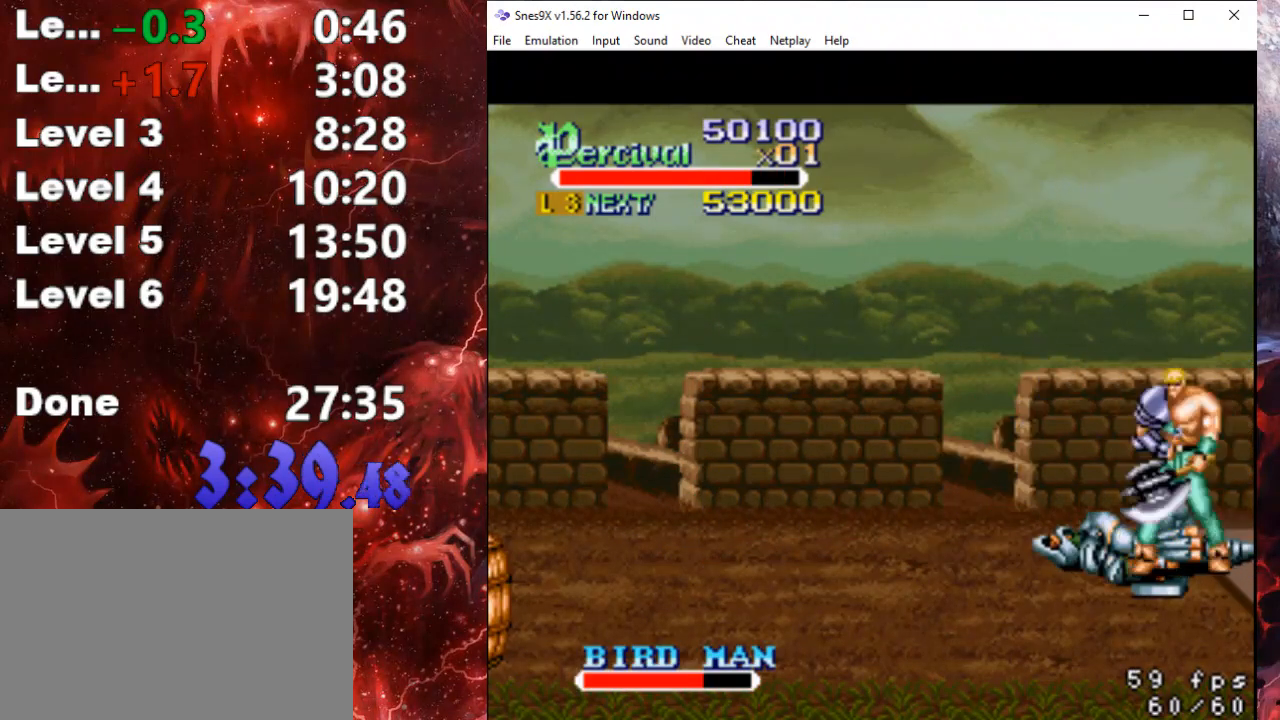
{"buttons": ["X"], "events": [[33, "DPAD_DOWN", "up"], [100, "DPAD_LEFT", "up"], [100, "X", "down"], [200, "DPAD_LEFT", "down"], [200, "X", "up"], [267, "X", "down"], [500, "DPAD_LEFT", "up"]]}
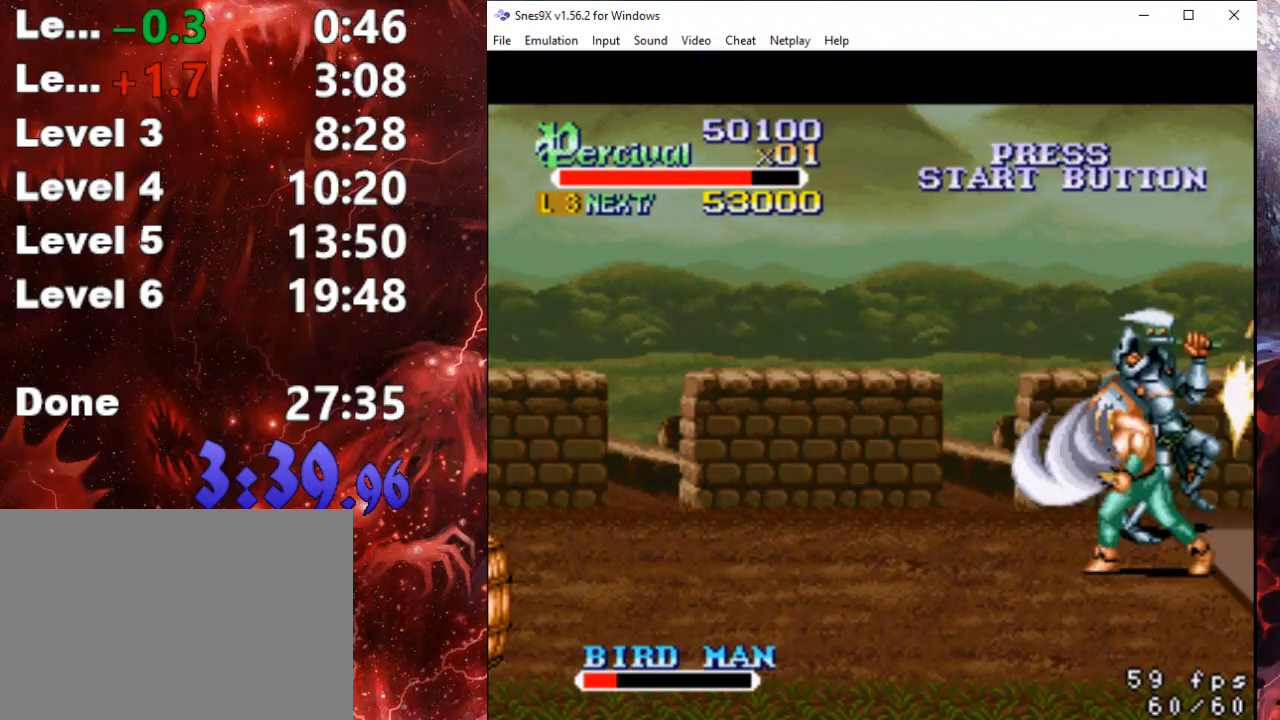
{"buttons": ["DPAD_RIGHT"], "events": [[100, "X", "up"], [433, "DPAD_RIGHT", "down"]]}
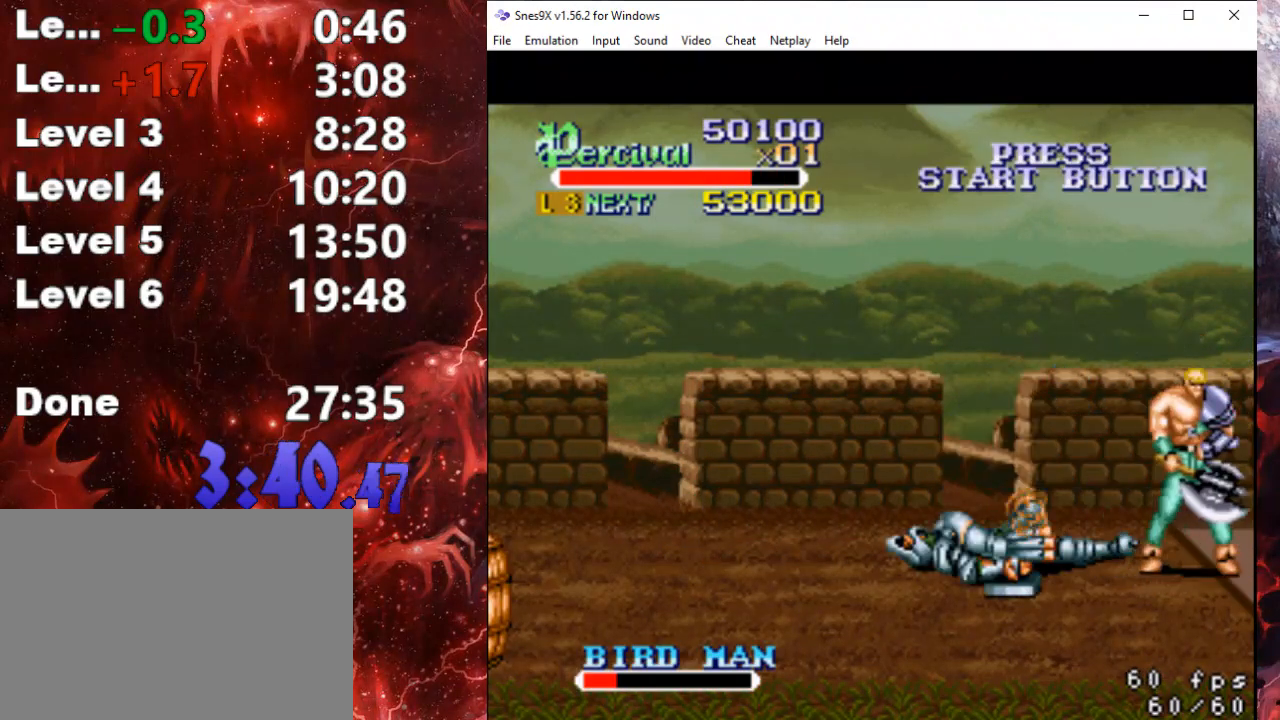
{"buttons": [], "events": [[33, "B", "down"], [100, "DPAD_RIGHT", "up"], [167, "B", "up"], [200, "B", "down"], [367, "B", "up"]]}
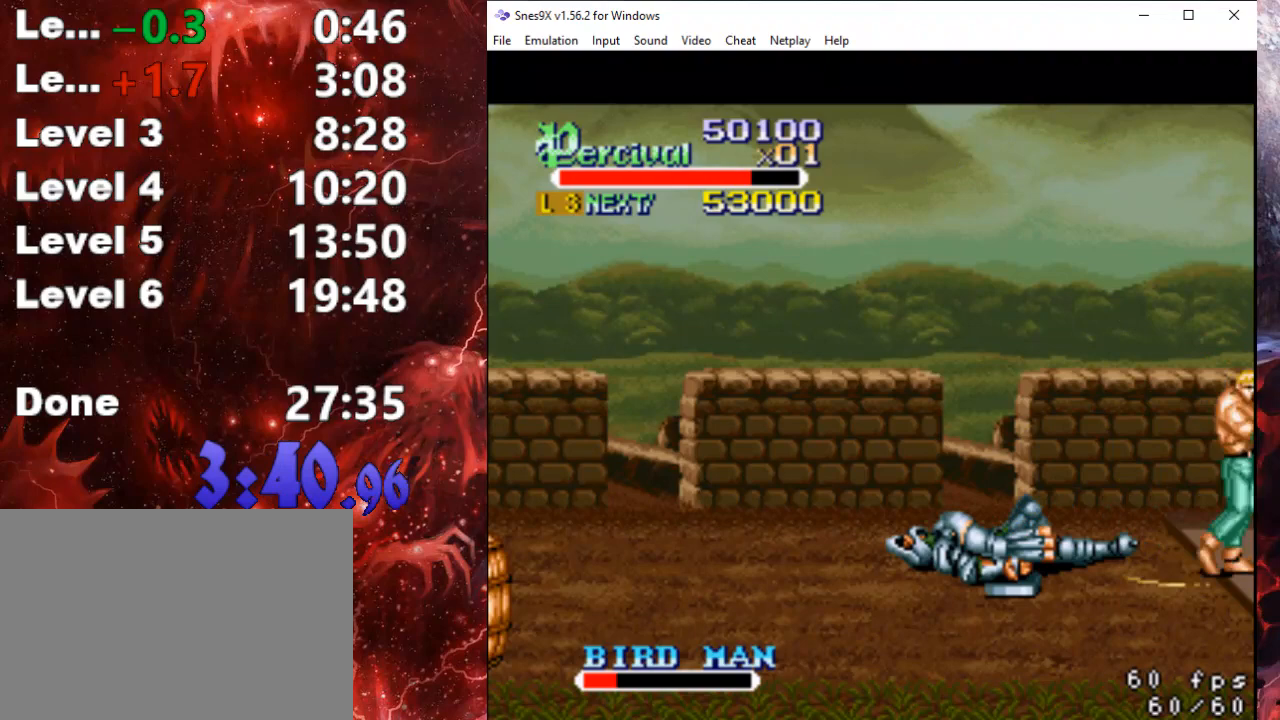
{"buttons": ["B"], "events": [[400, "B", "down"]]}
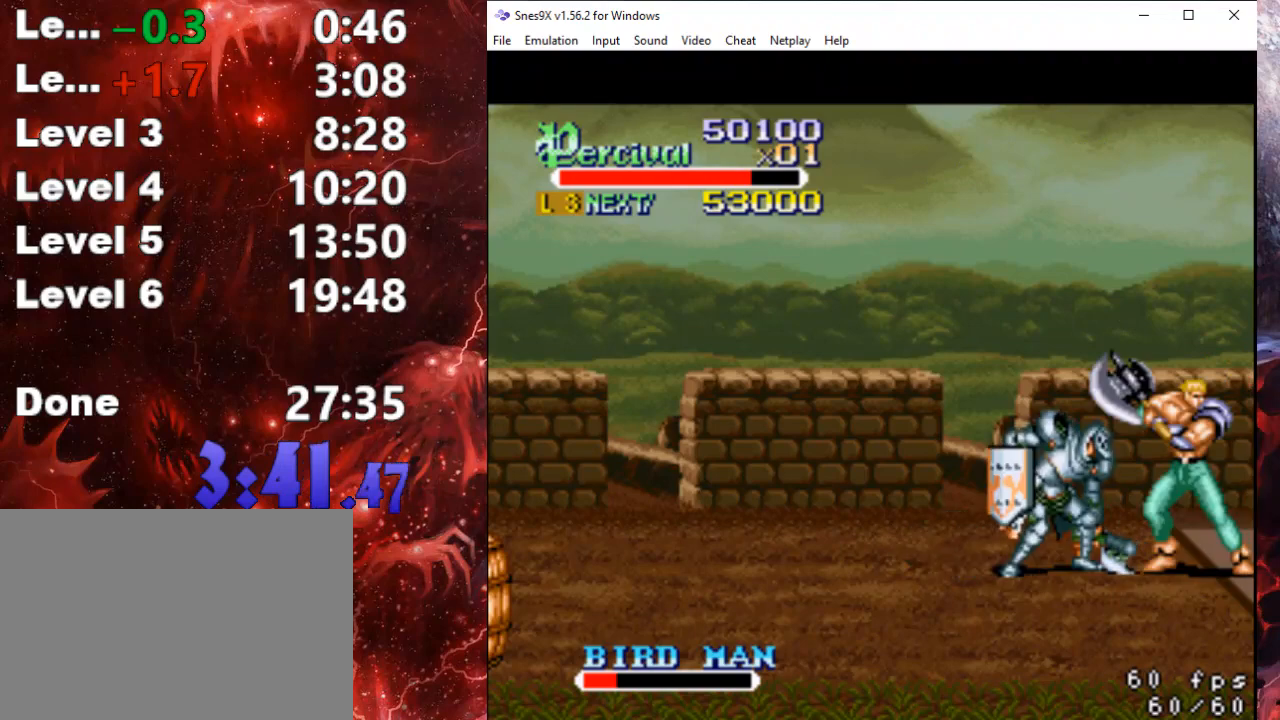
{"buttons": [], "events": [[200, "B", "up"], [267, "B", "down"], [467, "B", "up"]]}
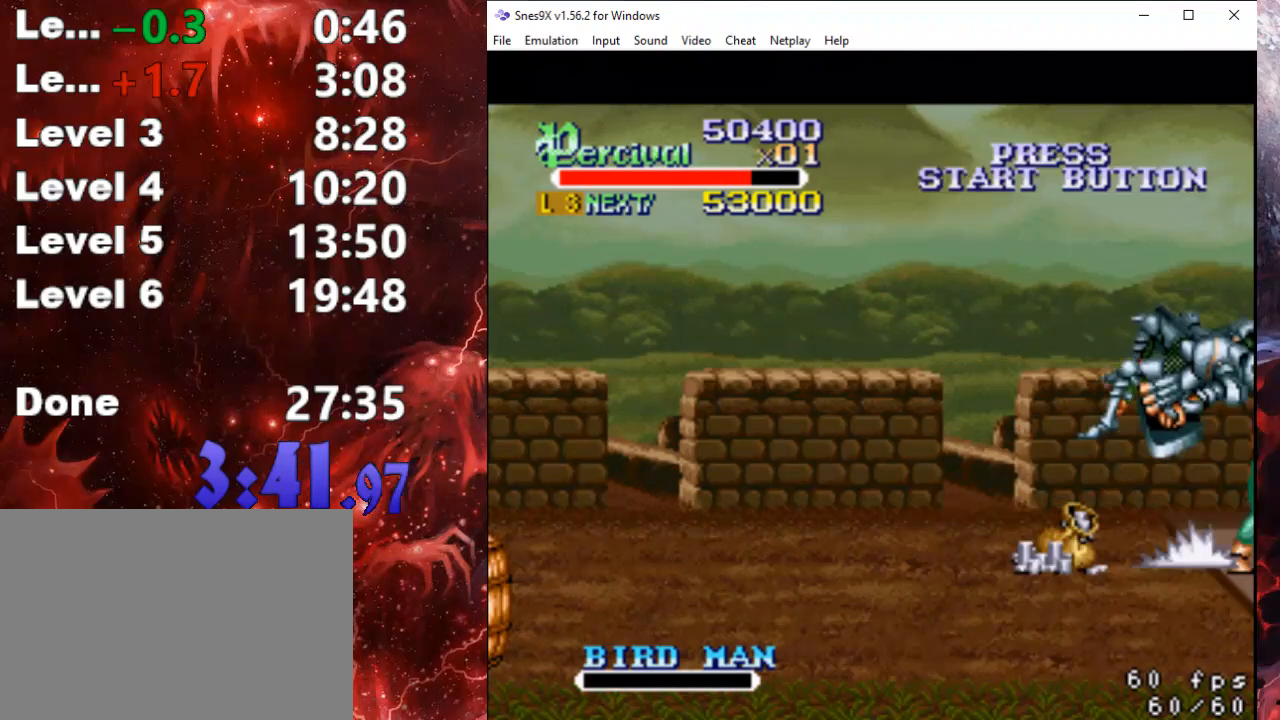
{"buttons": ["DPAD_LEFT"], "events": [[267, "DPAD_LEFT", "down"]]}
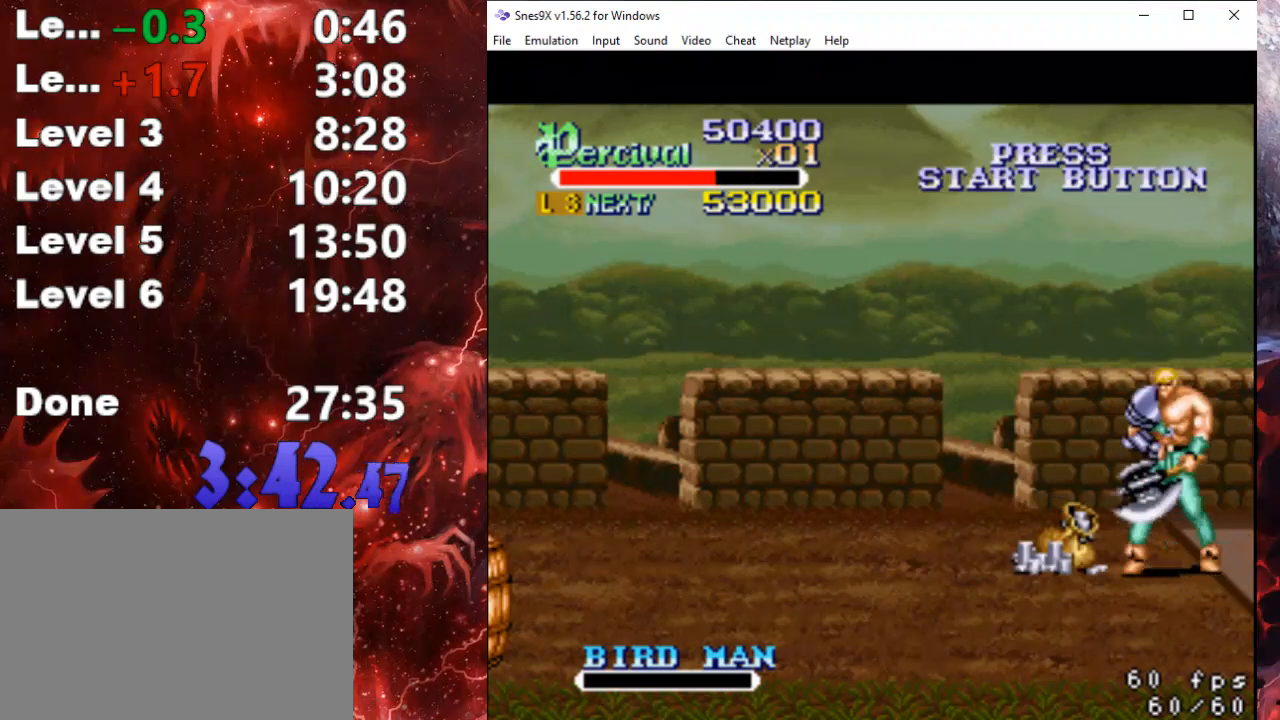
{"buttons": ["DPAD_DOWN", "DPAD_RIGHT"], "events": [[167, "DPAD_LEFT", "up"], [200, "DPAD_RIGHT", "down"], [400, "DPAD_DOWN", "down"]]}
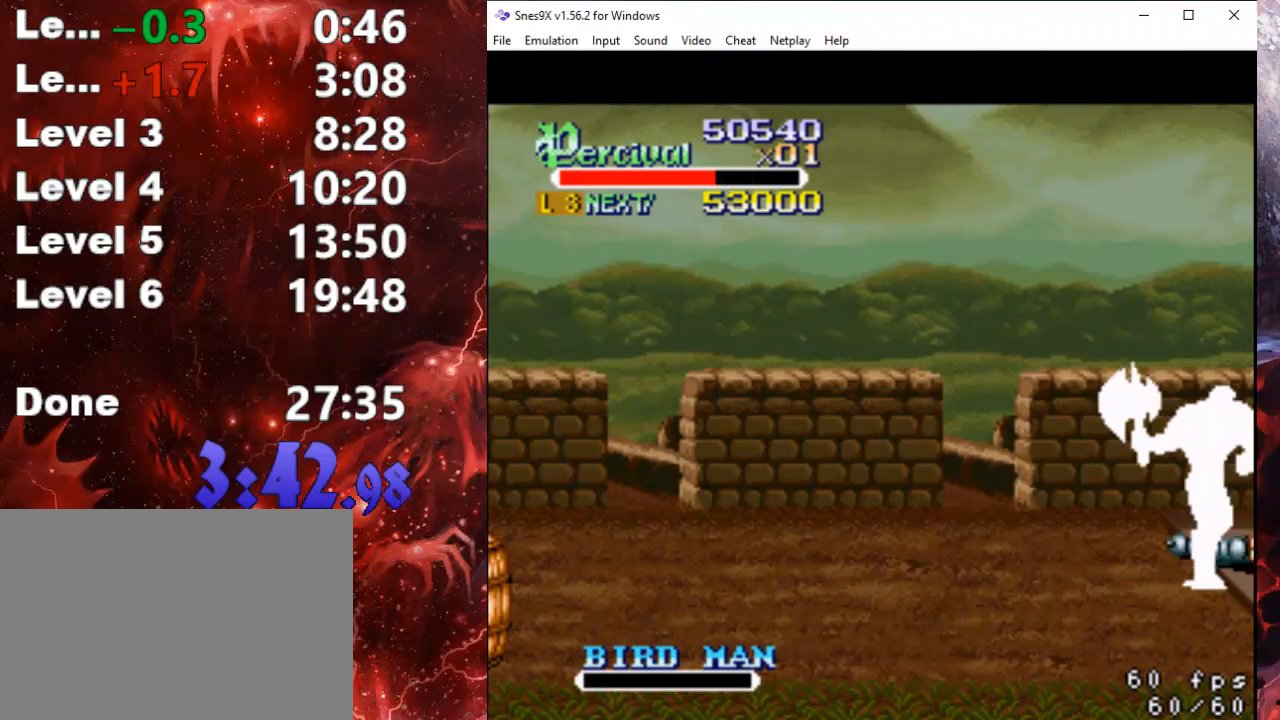
{"buttons": ["DPAD_RIGHT"], "events": [[33, "DPAD_DOWN", "up"]]}
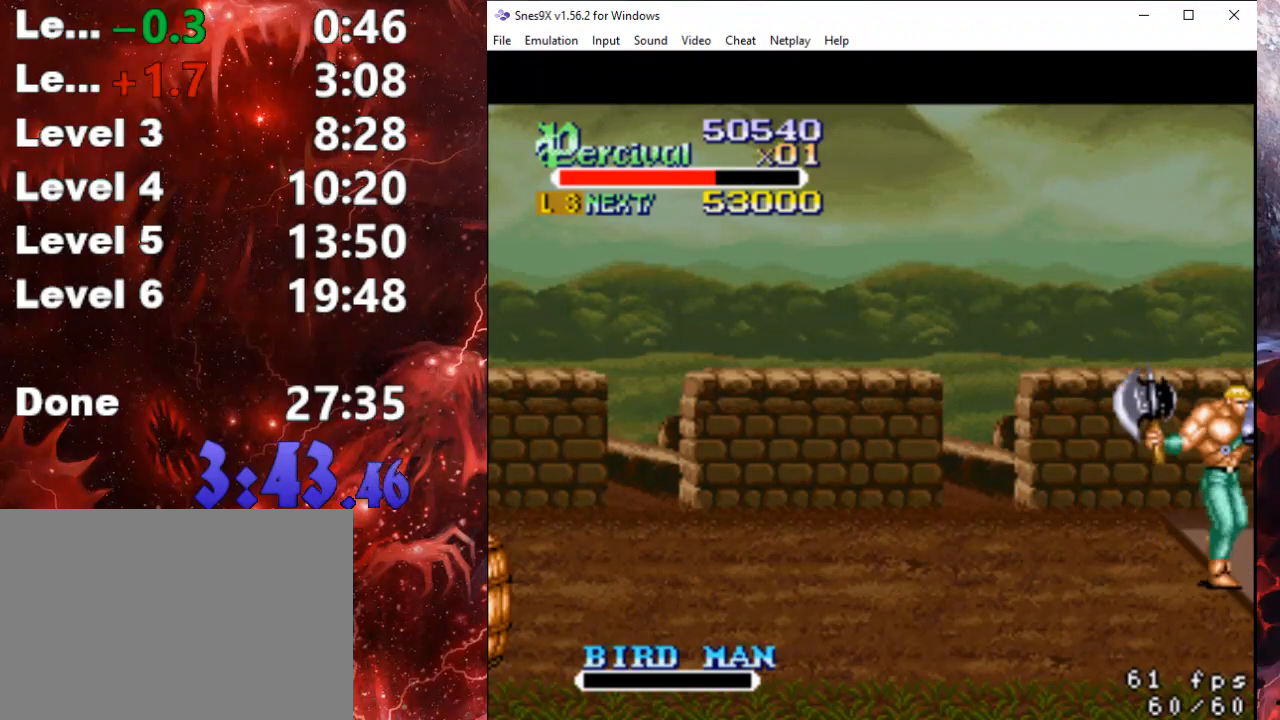
{"buttons": ["DPAD_RIGHT"], "events": []}
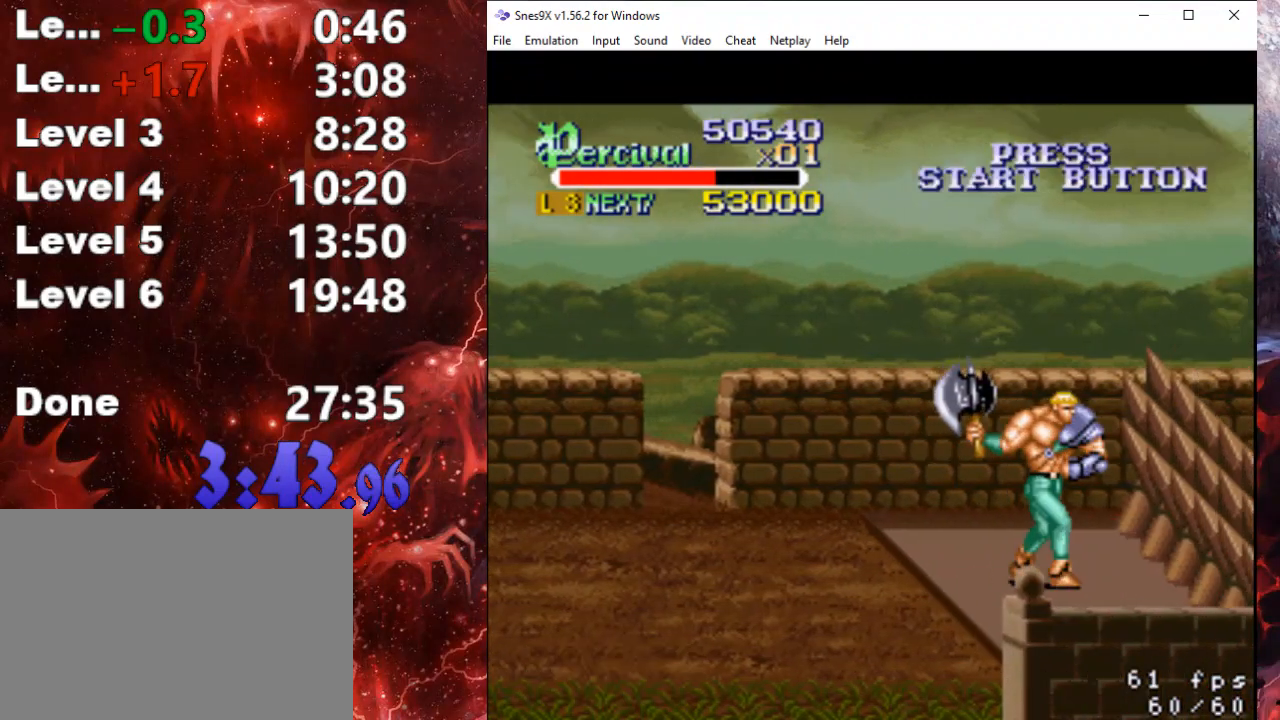
{"buttons": ["X", "DPAD_RIGHT"], "events": [[433, "X", "down"]]}
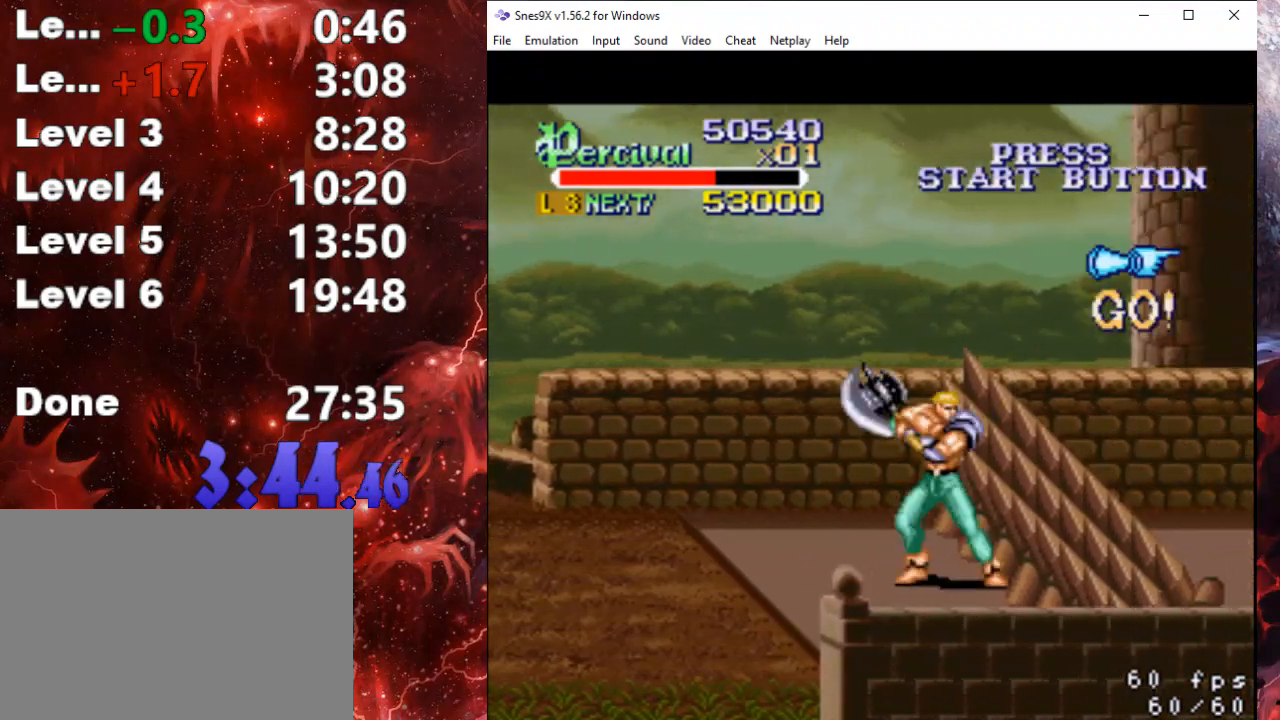
{"buttons": ["DPAD_RIGHT"], "events": [[167, "X", "up"]]}
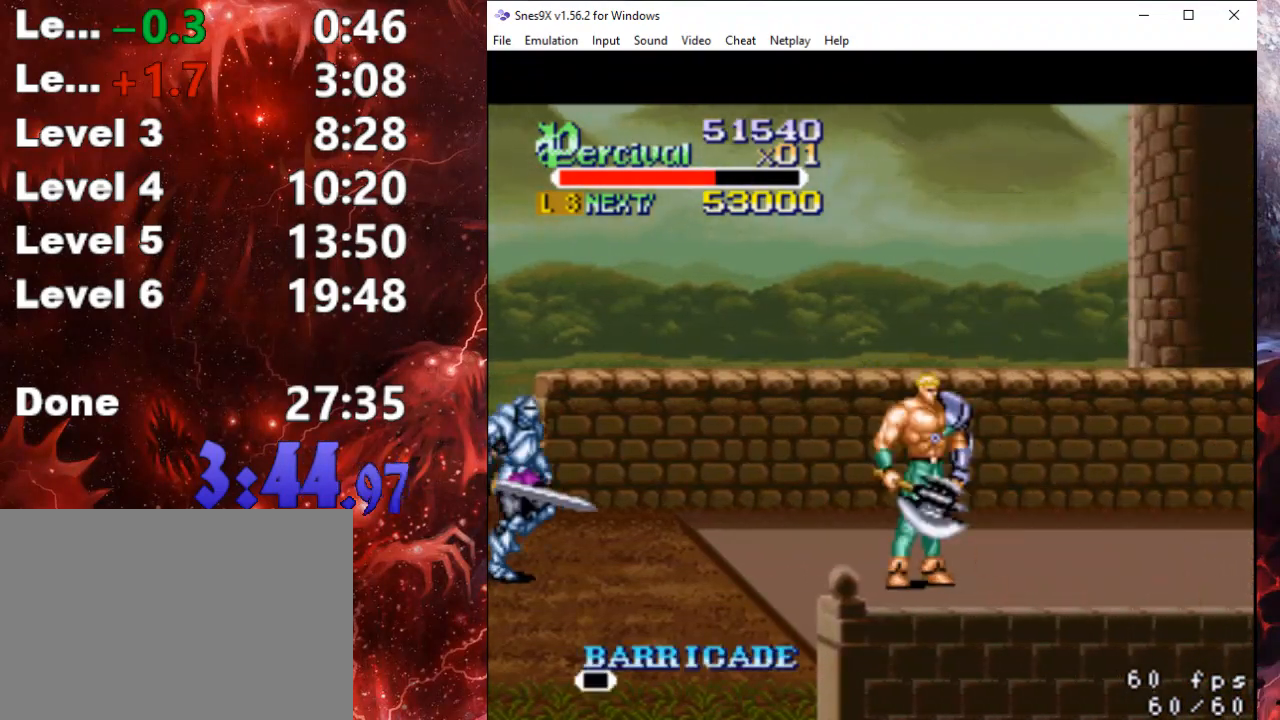
{"buttons": [], "events": [[200, "DPAD_RIGHT", "up"]]}
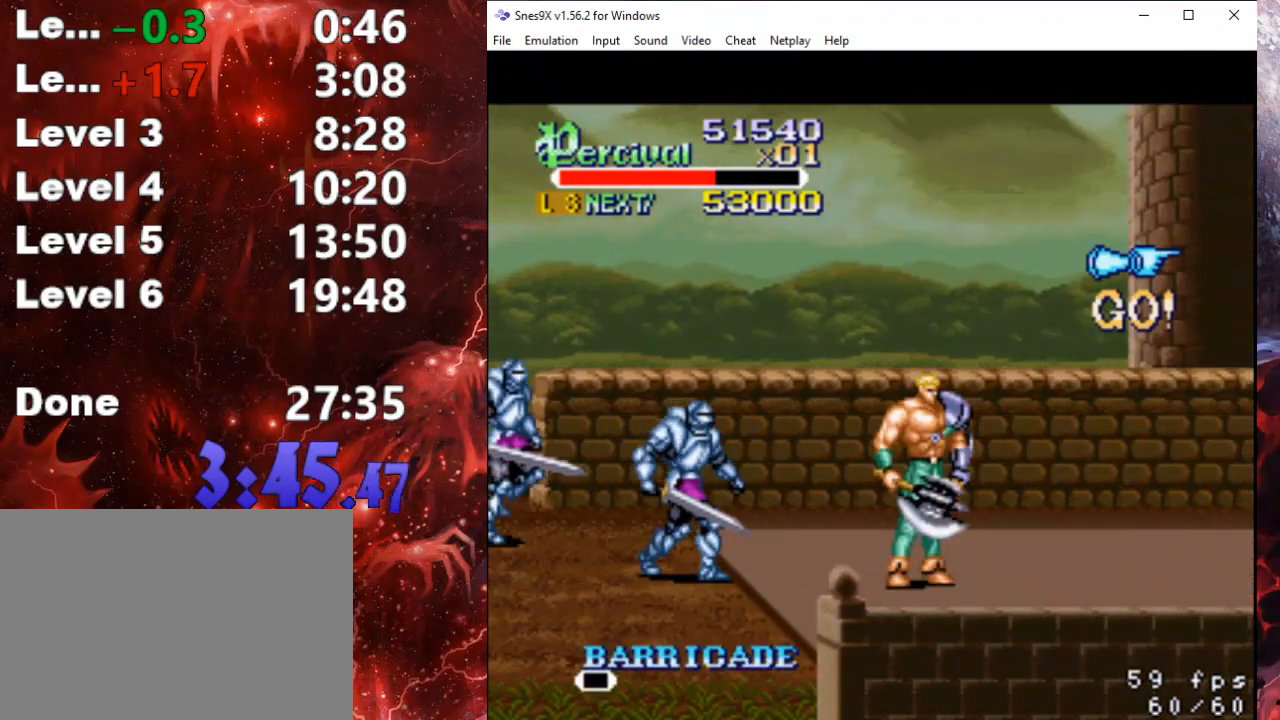
{"buttons": [], "events": []}
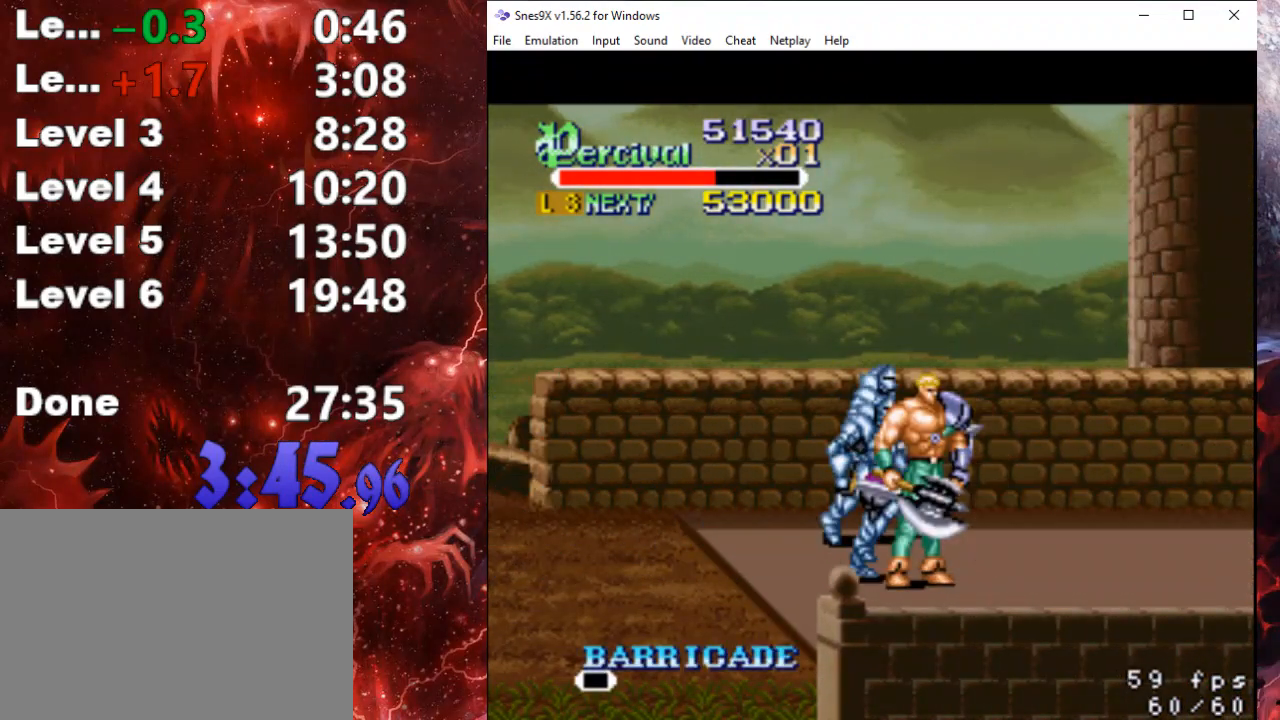
{"buttons": [], "events": []}
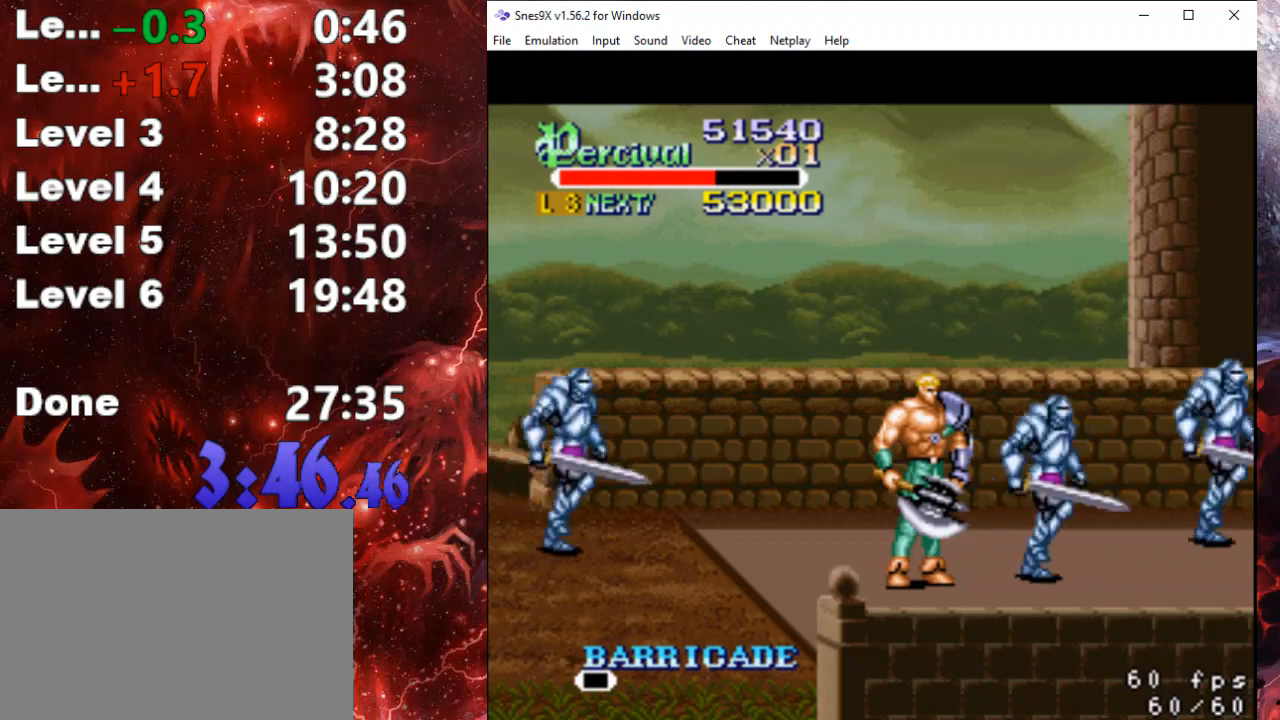
{"buttons": [], "events": []}
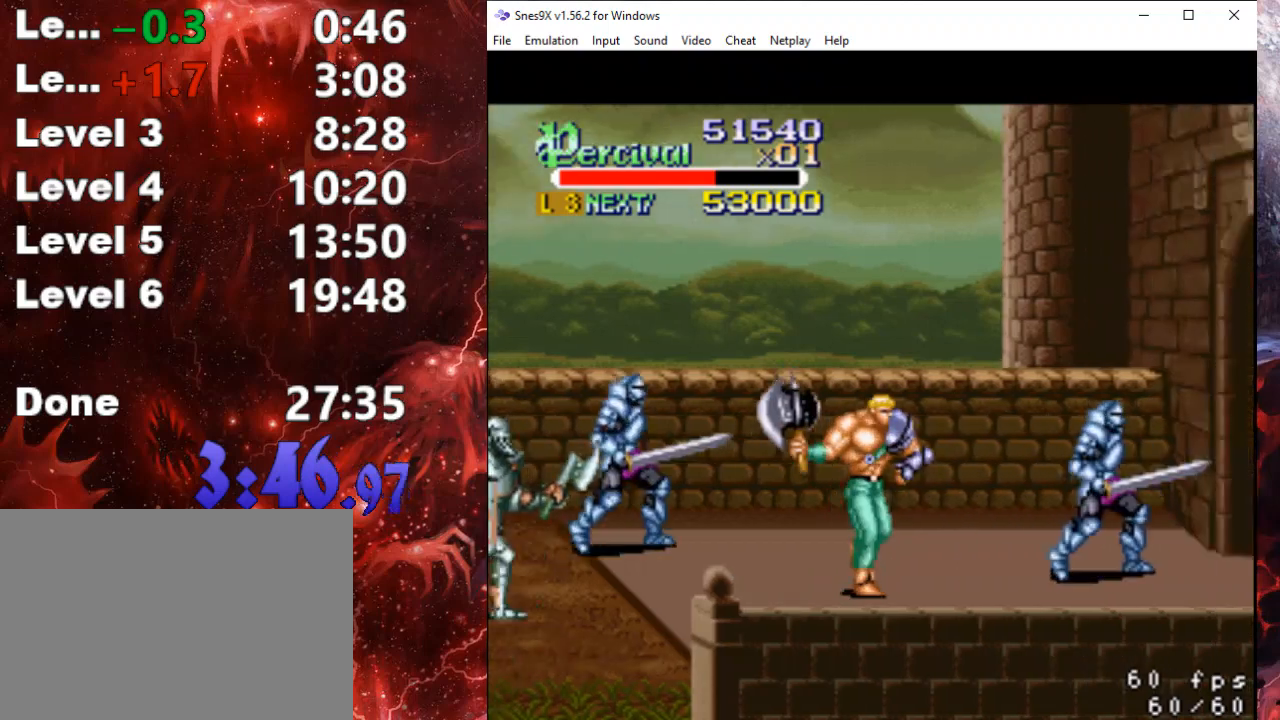
{"buttons": [], "events": []}
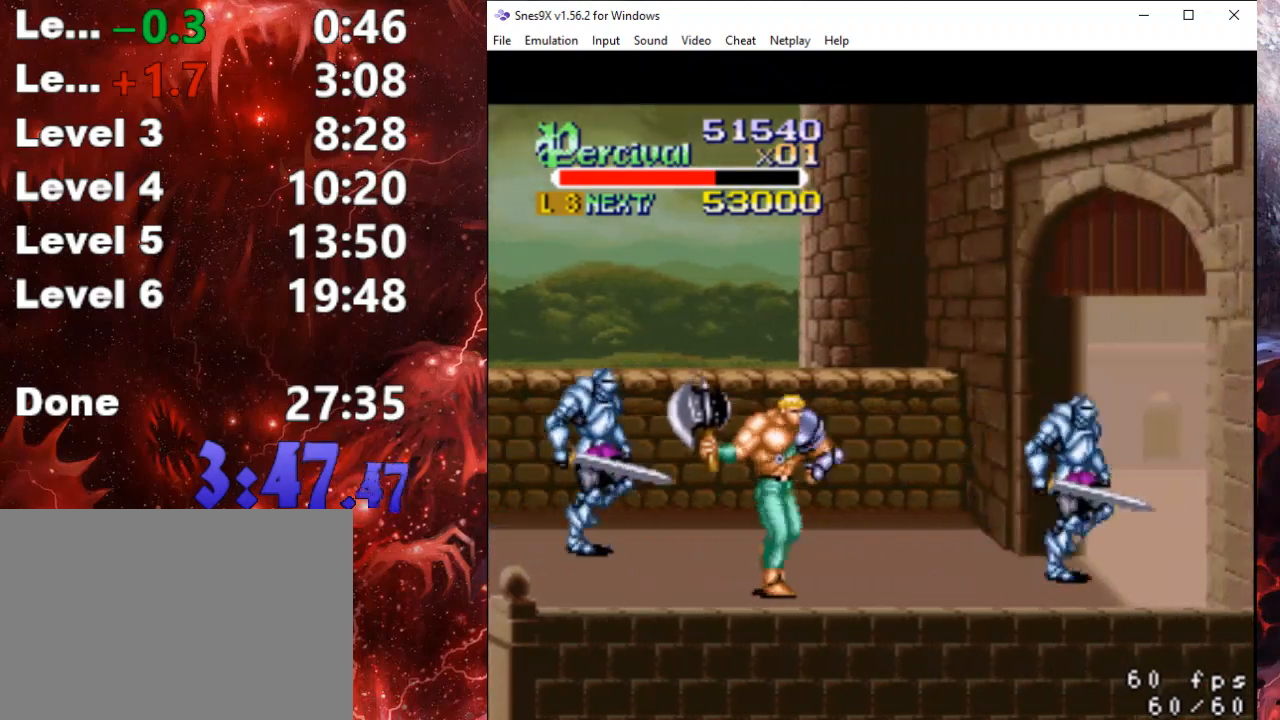
{"buttons": [], "events": []}
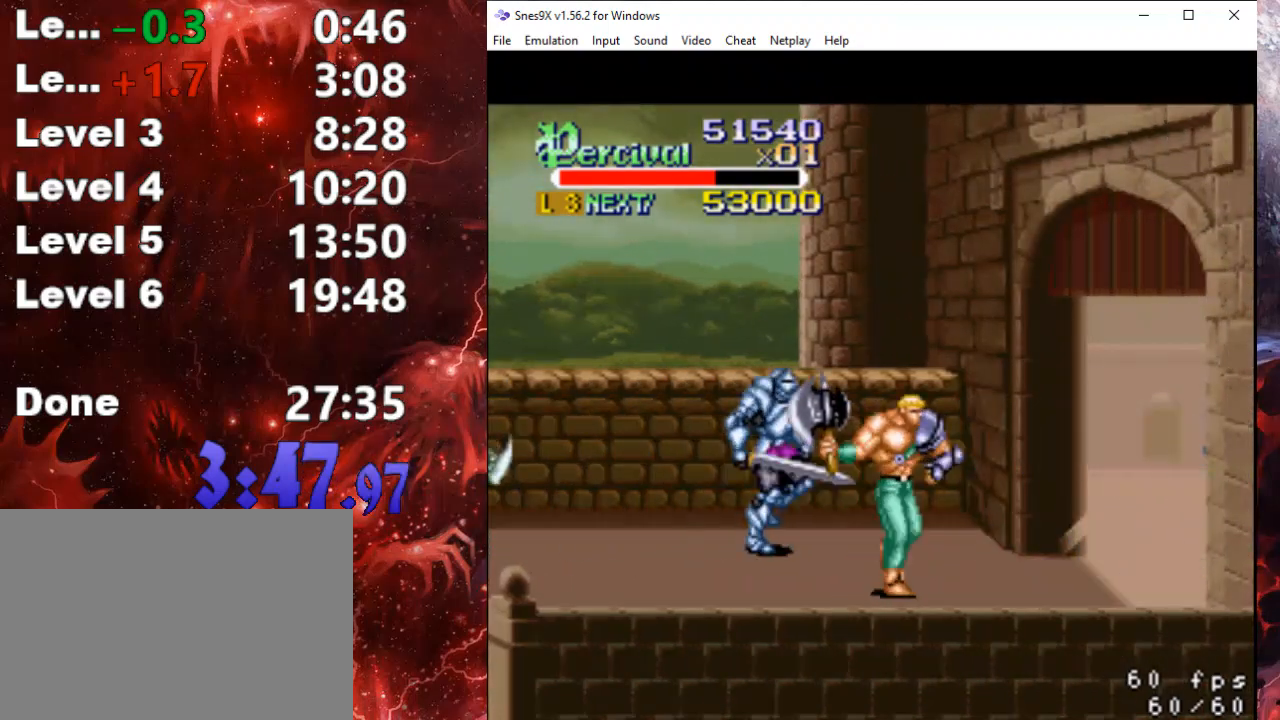
{"buttons": [], "events": []}
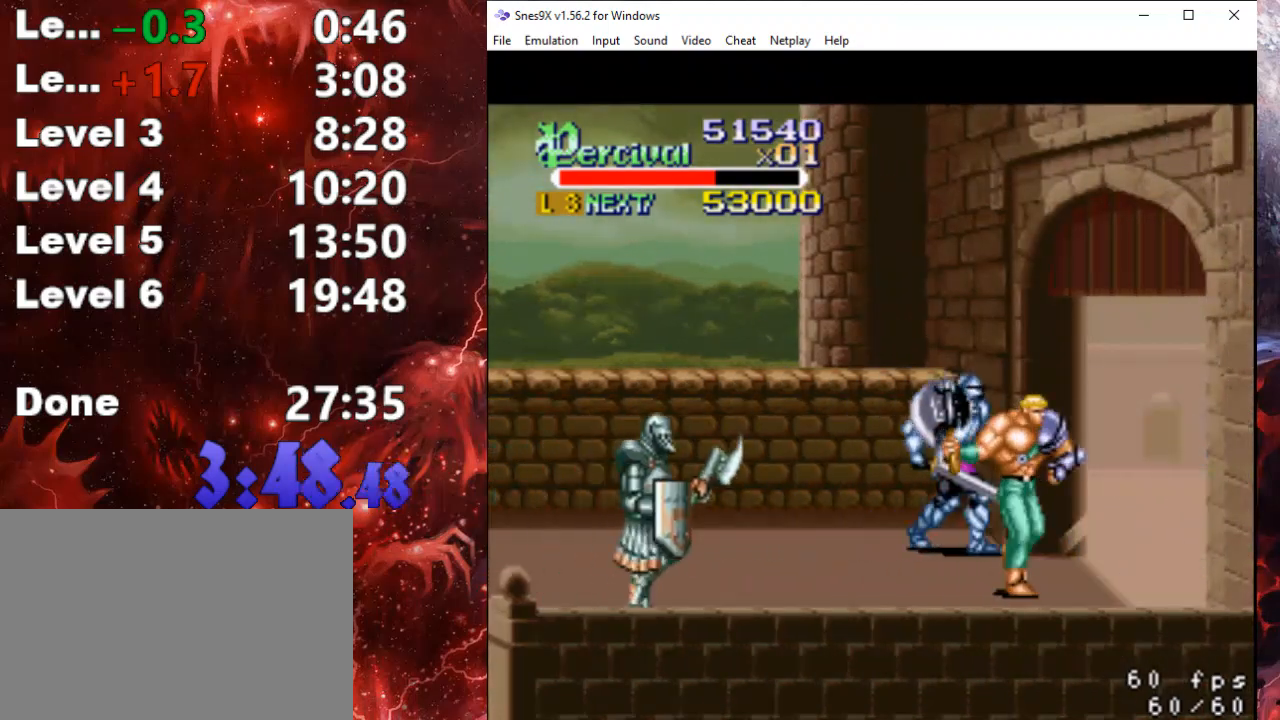
{"buttons": [], "events": []}
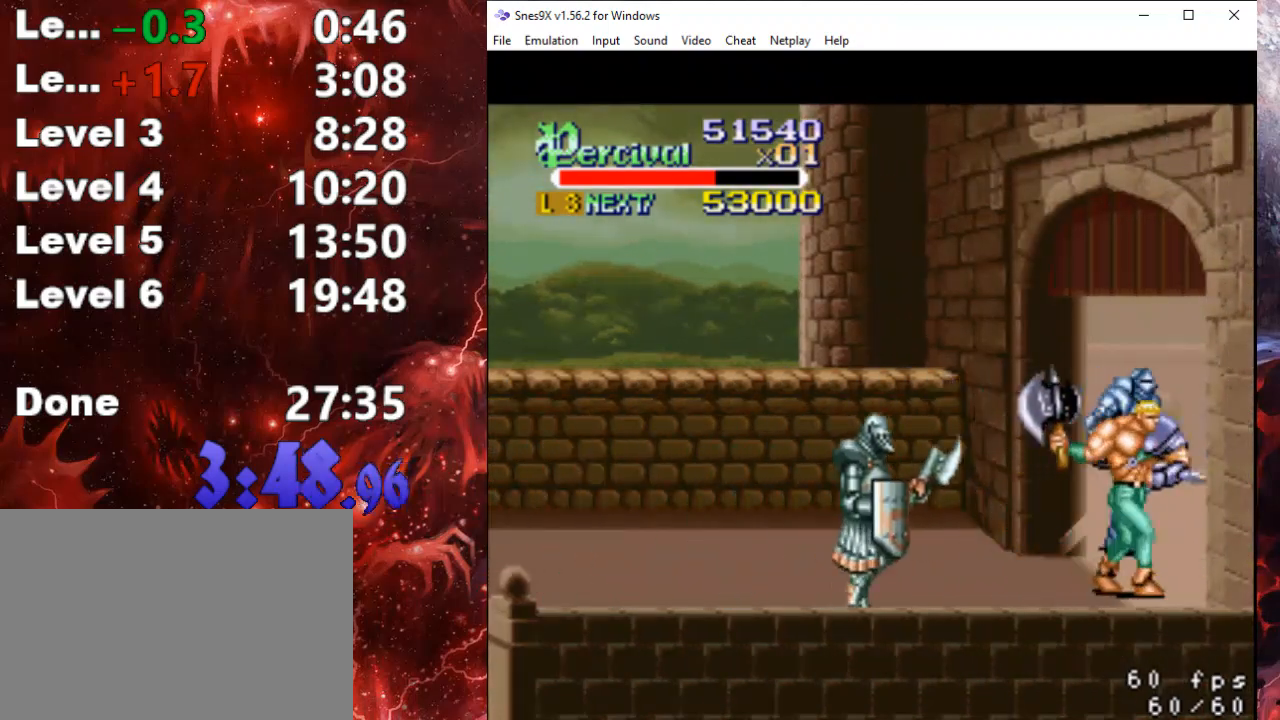
{"buttons": [], "events": []}
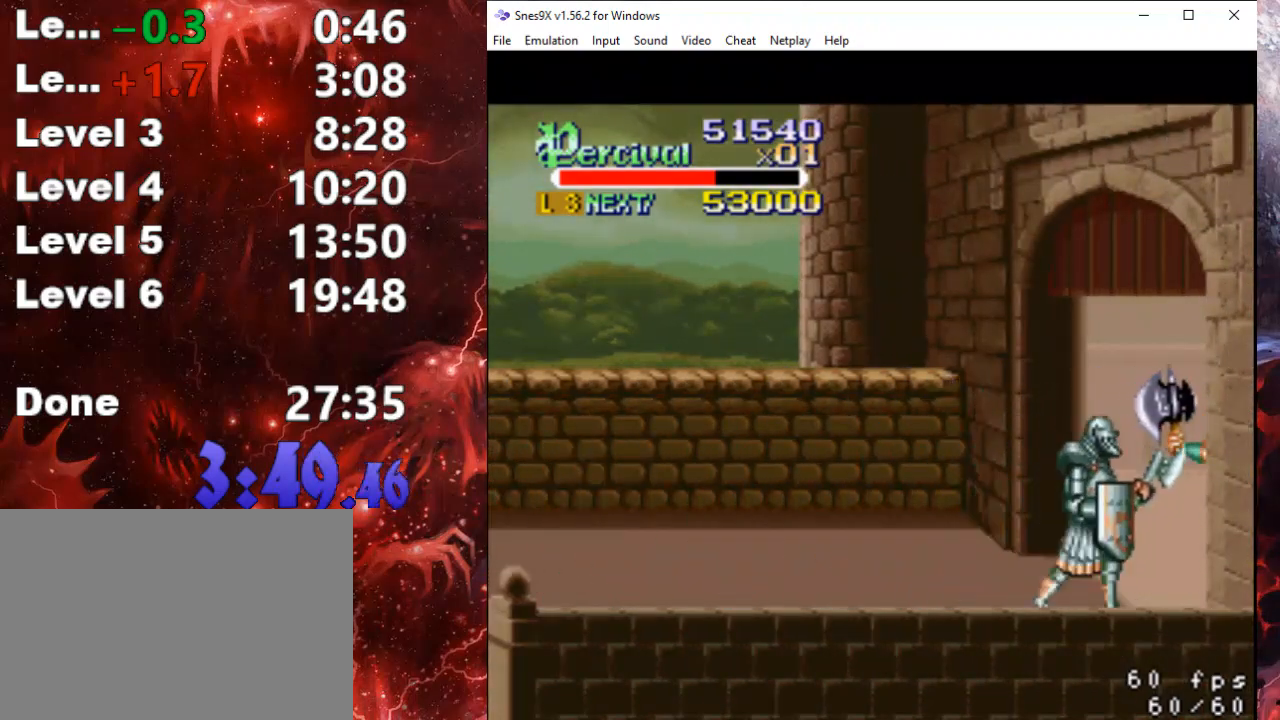
{"buttons": [], "events": []}
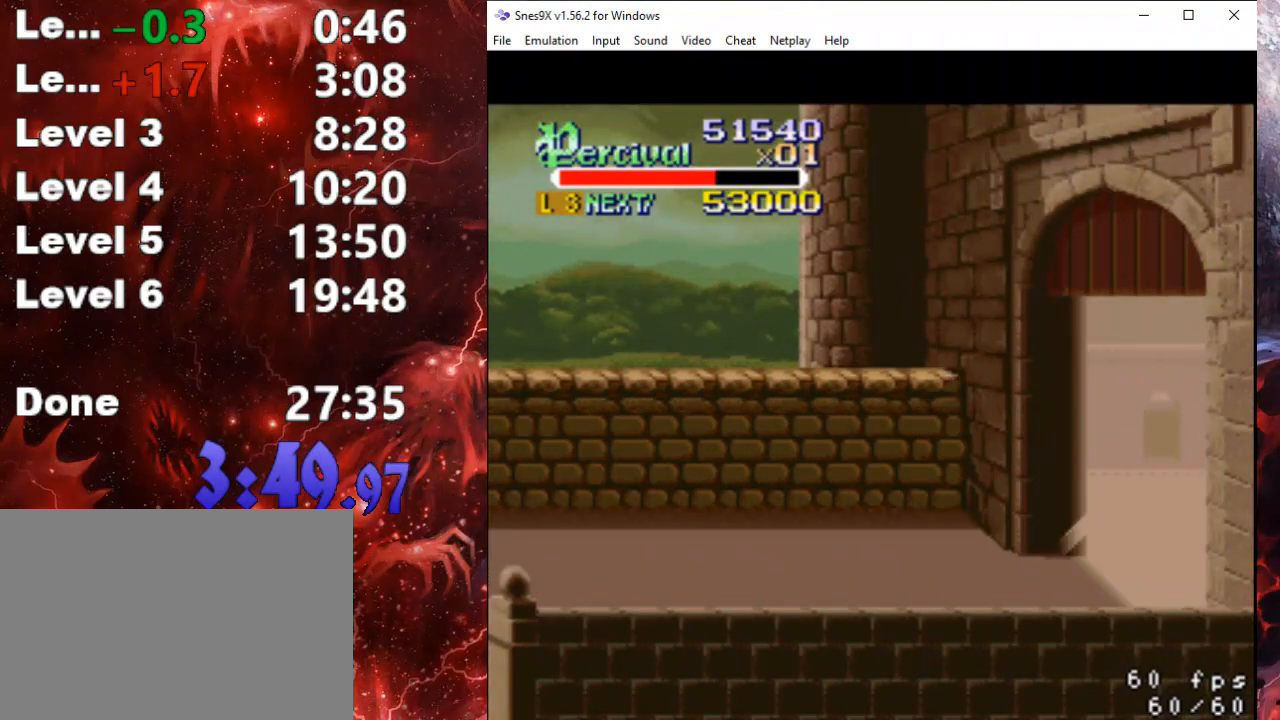
{"buttons": [], "events": []}
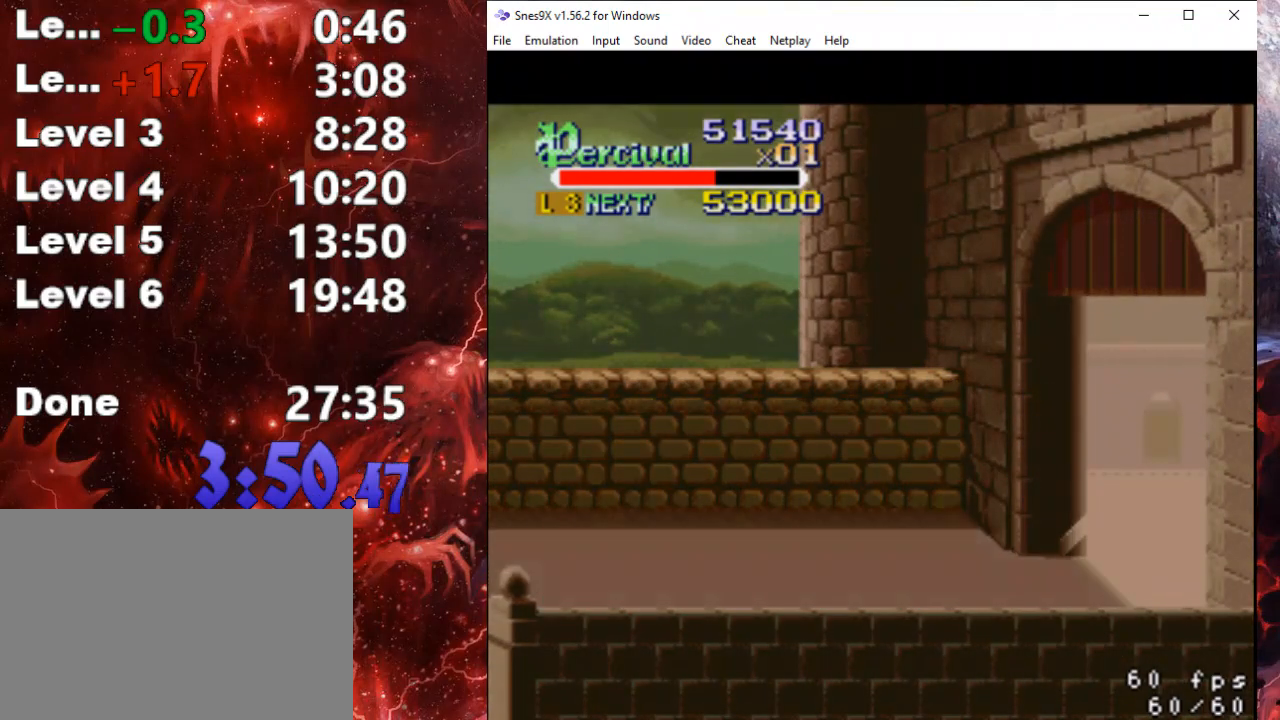
{"buttons": ["DPAD_UP", "DPAD_RIGHT"], "events": [[333, "DPAD_UP", "down"], [367, "DPAD_RIGHT", "down"]]}
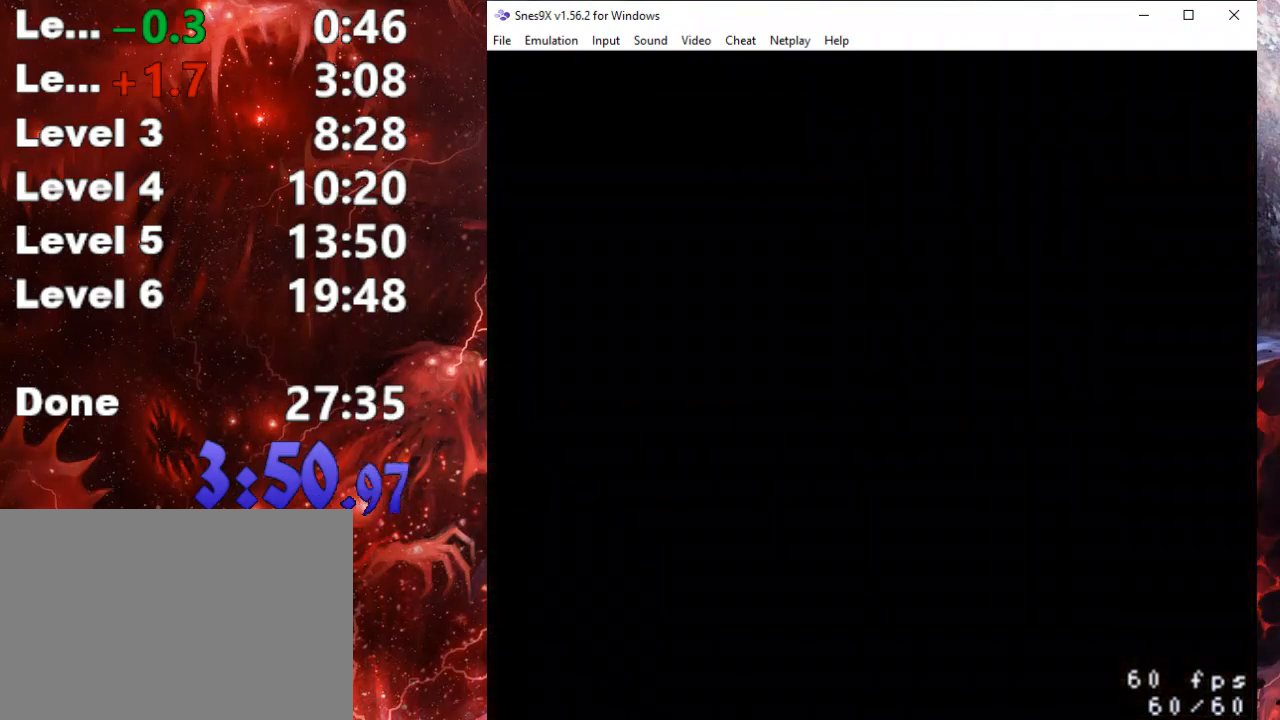
{"buttons": ["DPAD_UP", "DPAD_RIGHT"], "events": []}
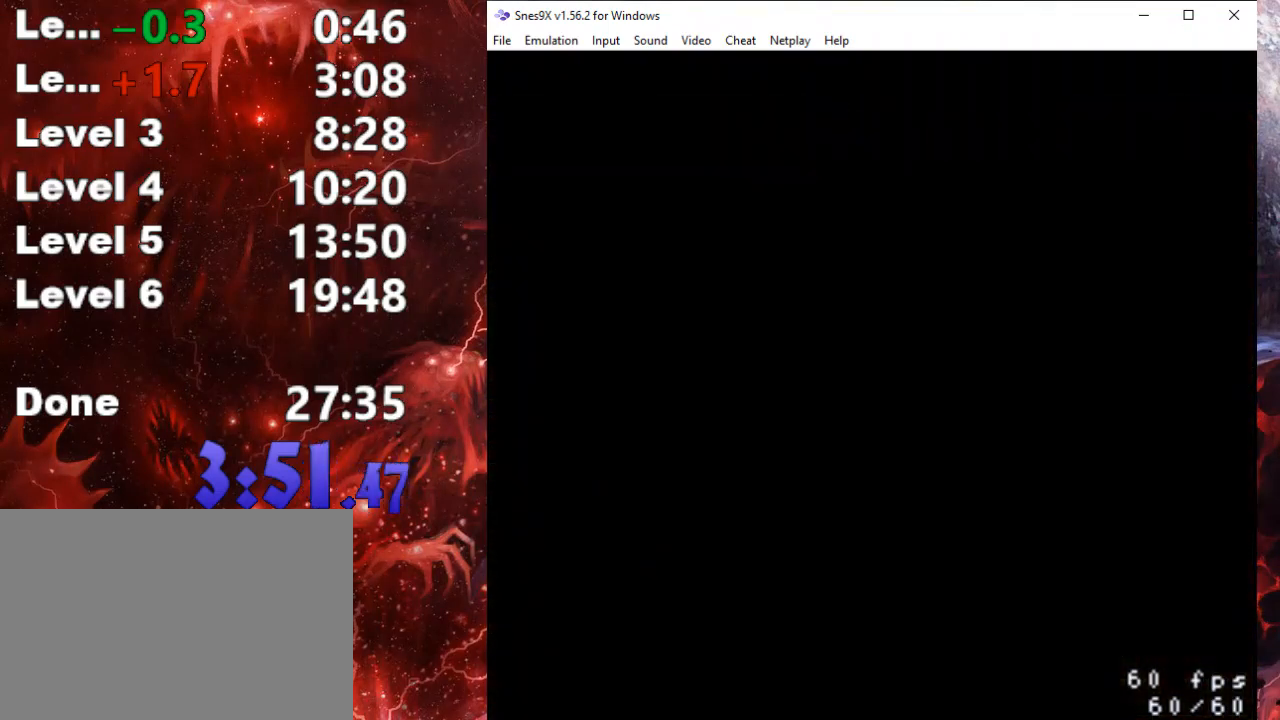
{"buttons": ["DPAD_UP", "DPAD_RIGHT"], "events": []}
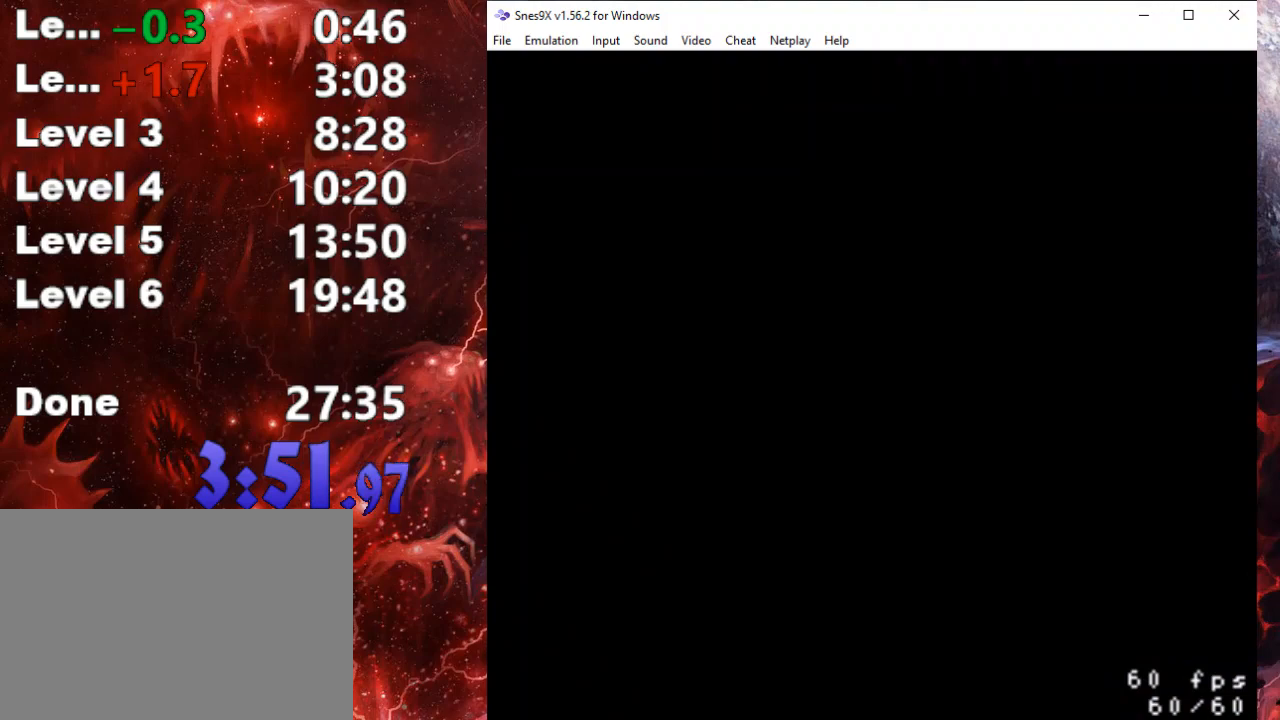
{"buttons": ["DPAD_UP", "DPAD_RIGHT"], "events": []}
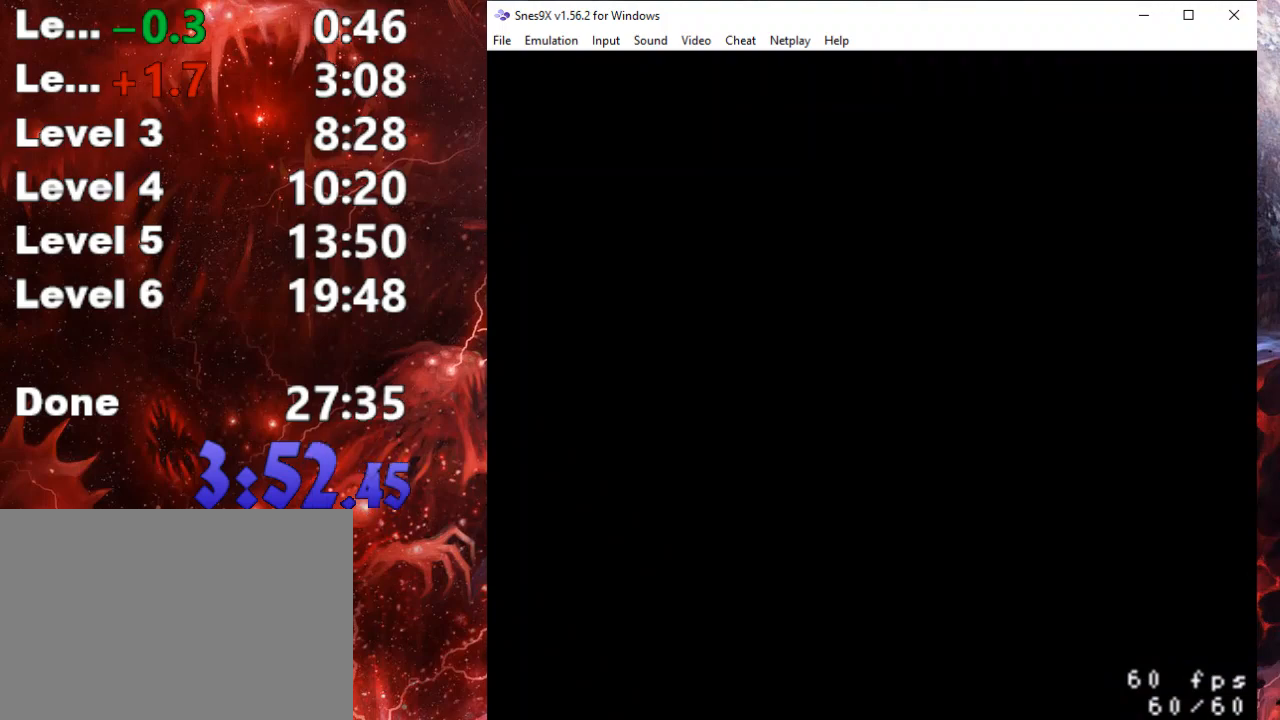
{"buttons": ["DPAD_UP", "DPAD_RIGHT"], "events": []}
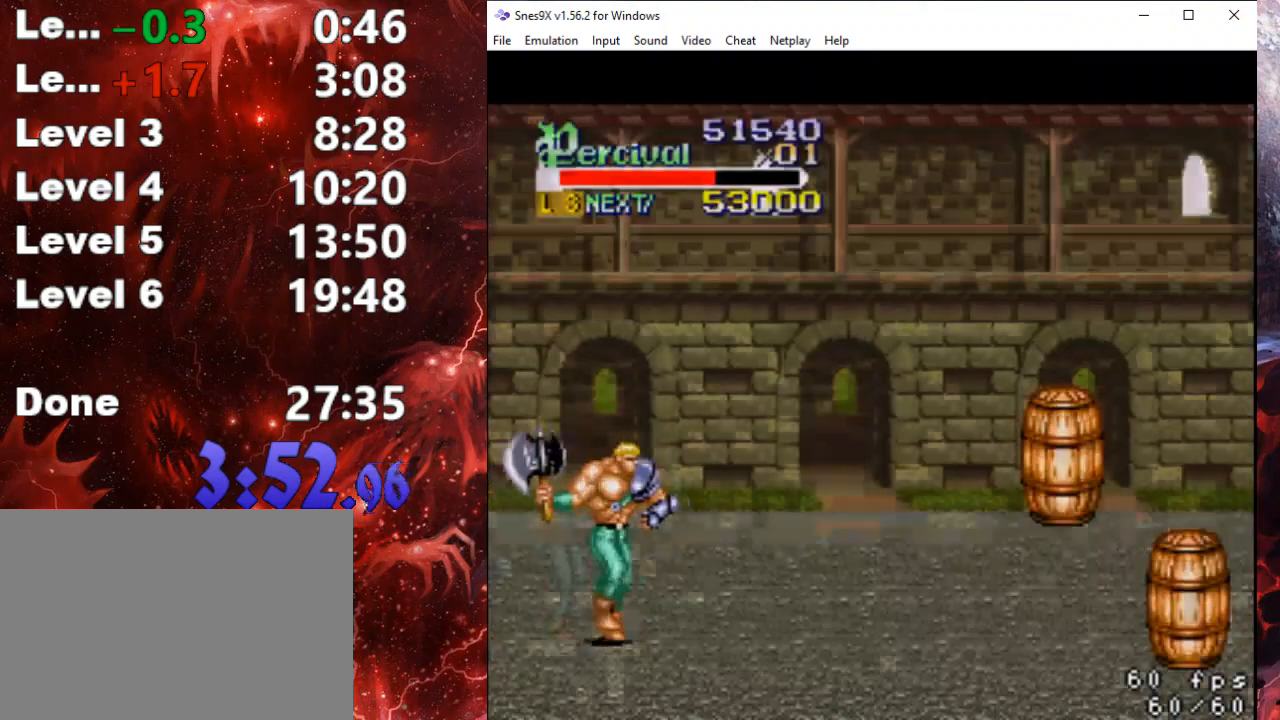
{"buttons": ["DPAD_UP", "DPAD_RIGHT"], "events": []}
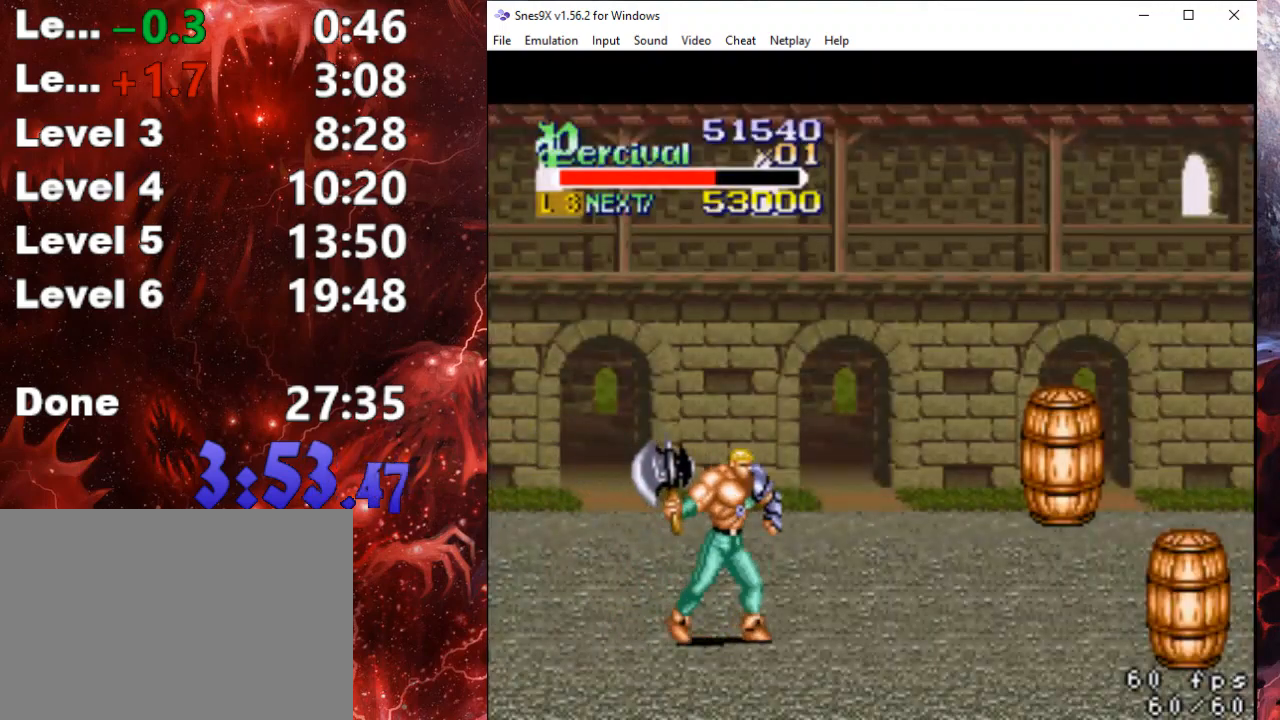
{"buttons": ["DPAD_UP", "DPAD_RIGHT"], "events": []}
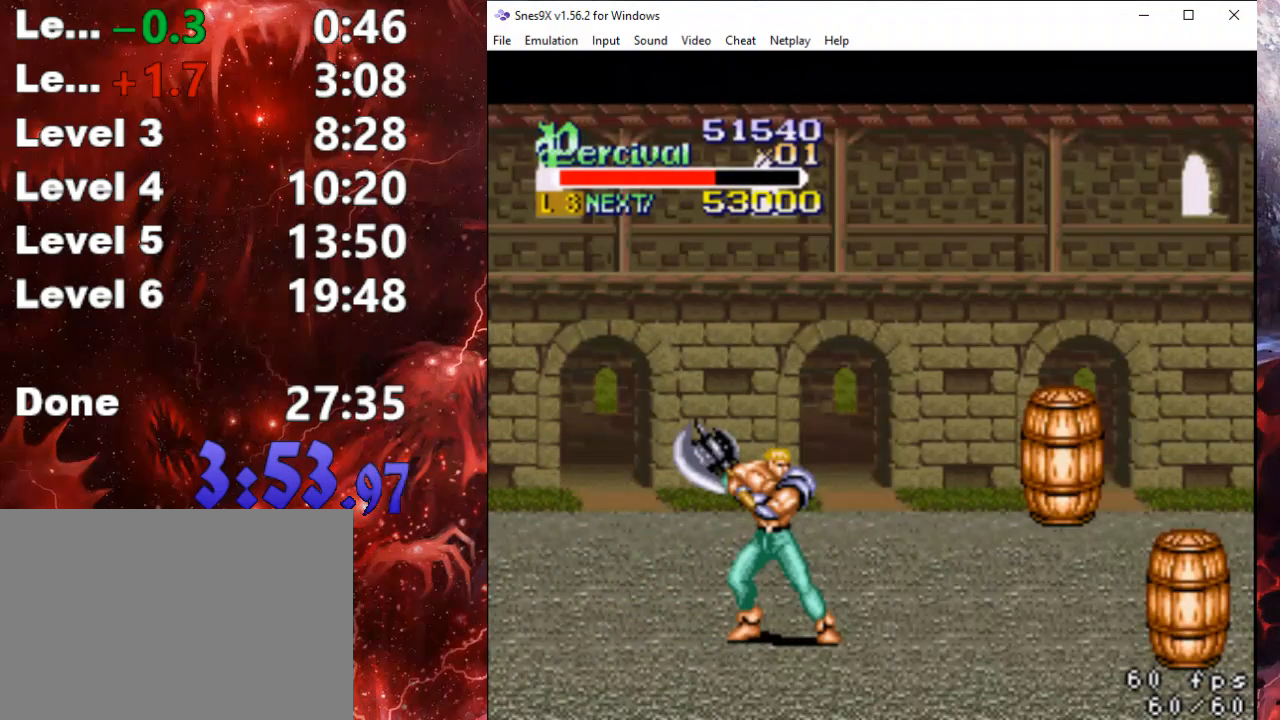
{"buttons": ["DPAD_UP", "DPAD_RIGHT"], "events": []}